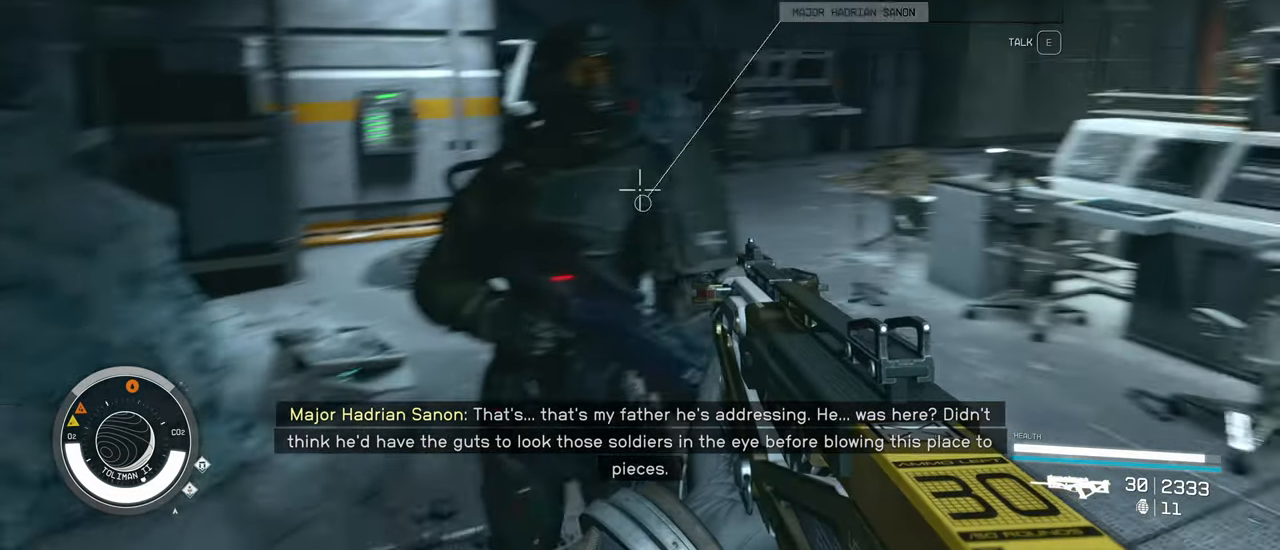
Gameplay with keyboard and mouse; each line is a JSON object with the keys and mouse buttons held at the frame after it. "events" lists presses ("down") and releases ("up") of "1", "2", "3", "4", "5", "a", "alt", "c", "caps_lock", "ctrl", "d", "e", "f", "g", "q", "r", "s", "shift", "space", "t", "tab", "v", "w", "x", "z" and "mouse_wheel" between this image and that frame as [ms after this image, input, new state], when the widget could be followed in between. "mouse_wheel" = the "wheel" button of the "mouse" list. No other keys are recorded. "wheel" means that the mouse wheel is clicked or scrolled. Not read: mouse_move.
{"keys": ["w"], "mouse": [], "events": []}
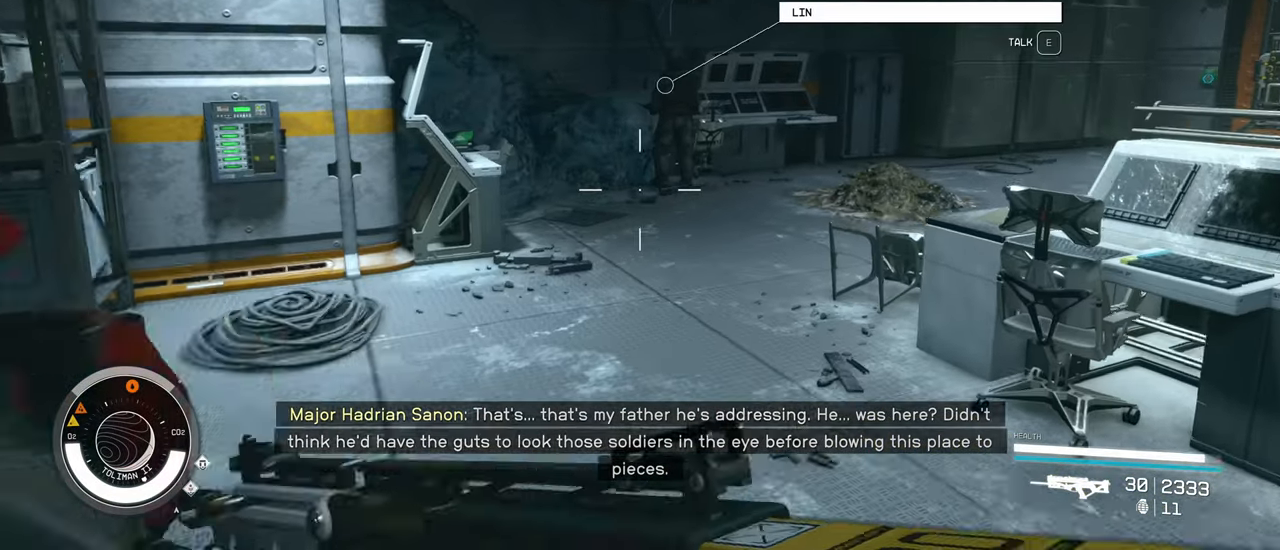
{"keys": ["w"], "mouse": [], "events": []}
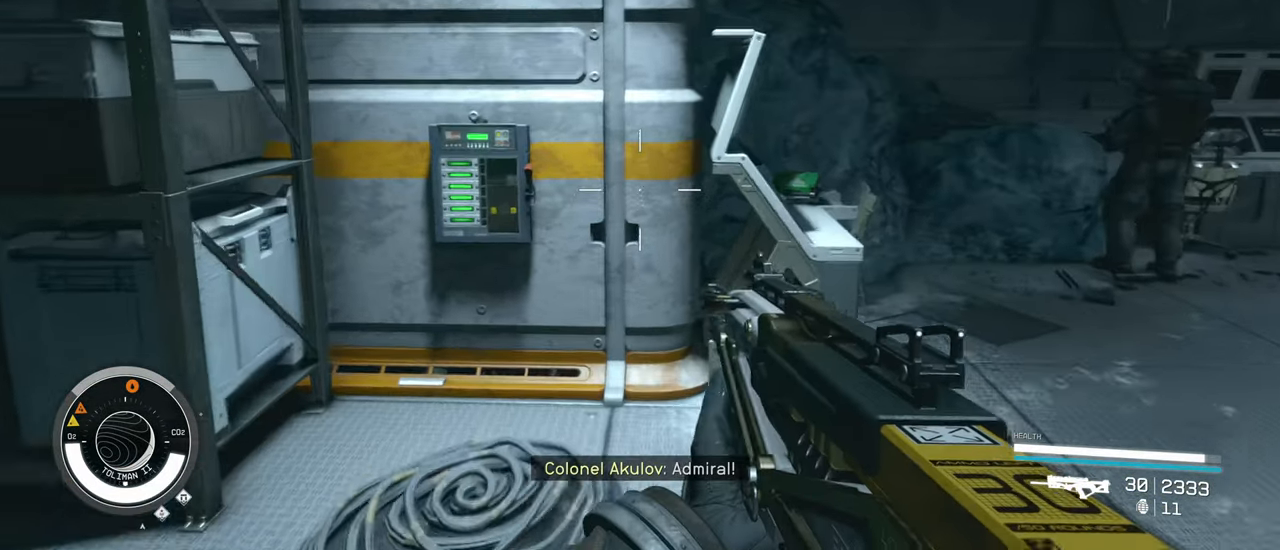
{"keys": [], "mouse": [], "events": [[234, "w", "up"]]}
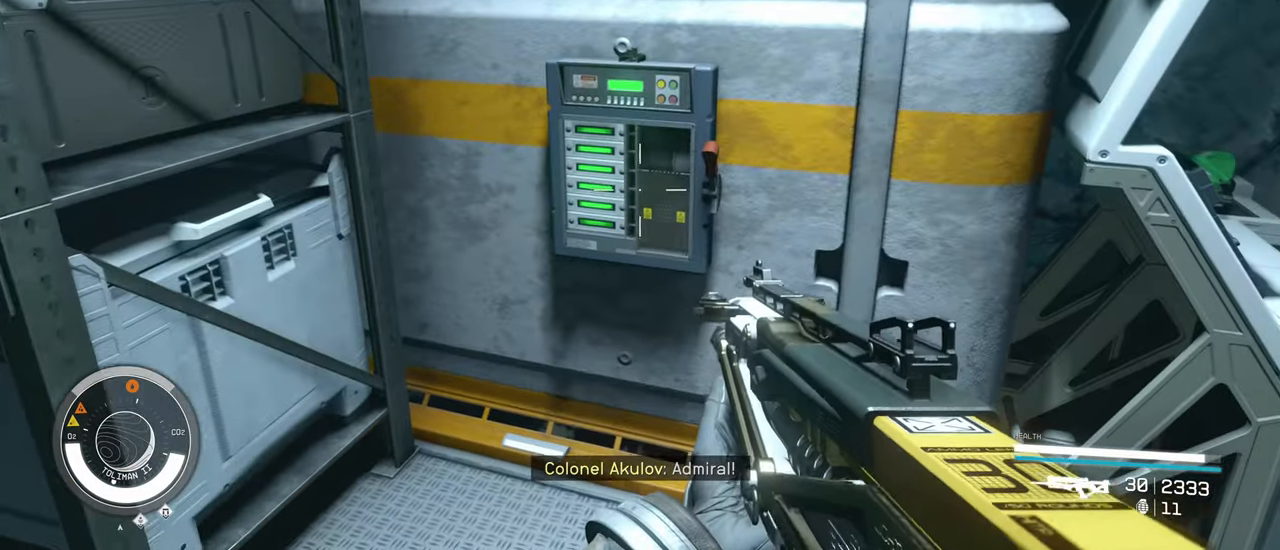
{"keys": [], "mouse": [], "events": [[350, "w", "down"], [484, "w", "up"]]}
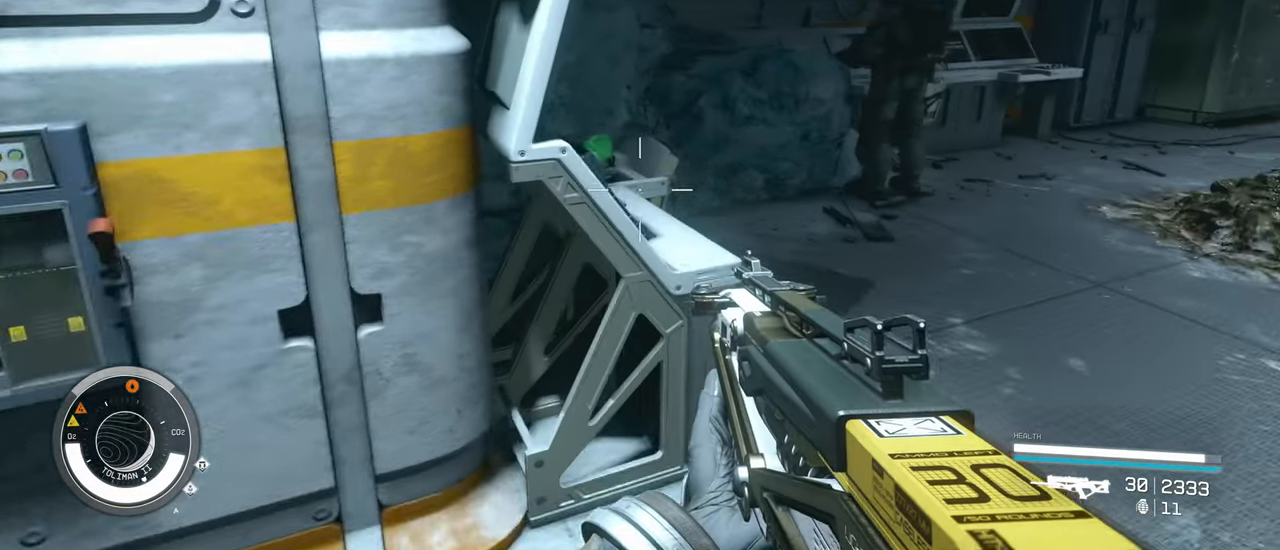
{"keys": ["d"], "mouse": [], "events": [[417, "d", "down"]]}
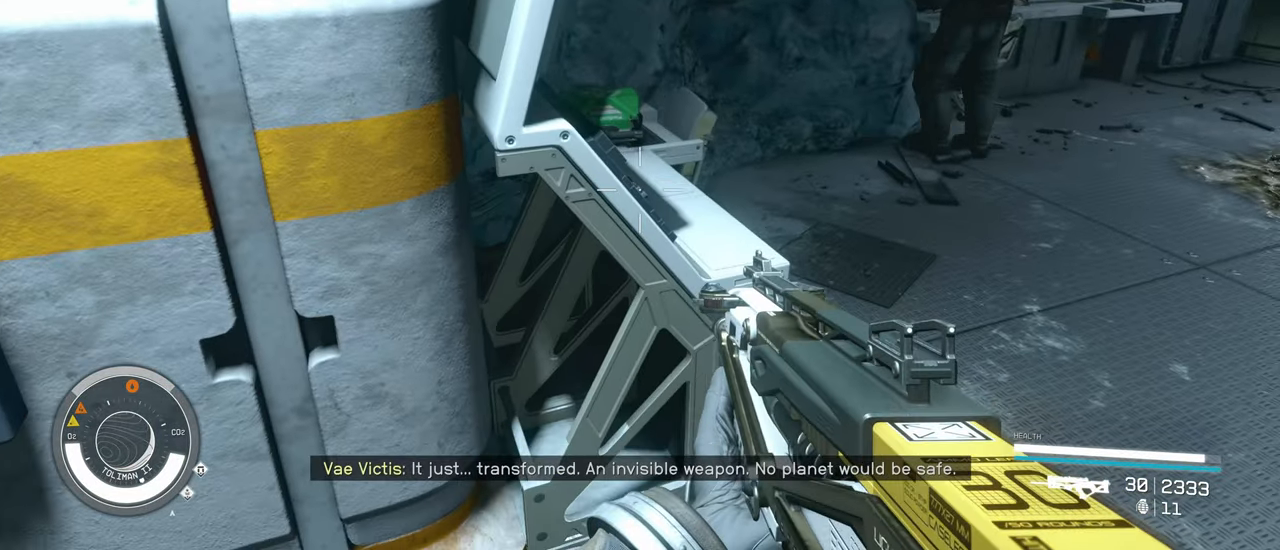
{"keys": ["w"], "mouse": [], "events": [[50, "w", "down"], [384, "d", "up"]]}
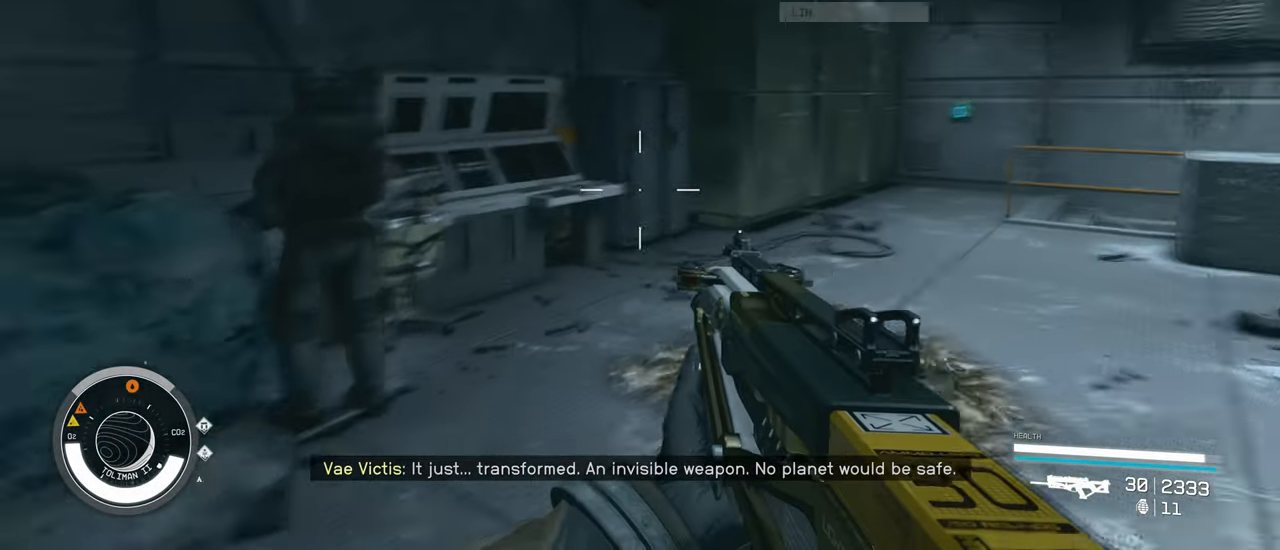
{"keys": ["w"], "mouse": [], "events": []}
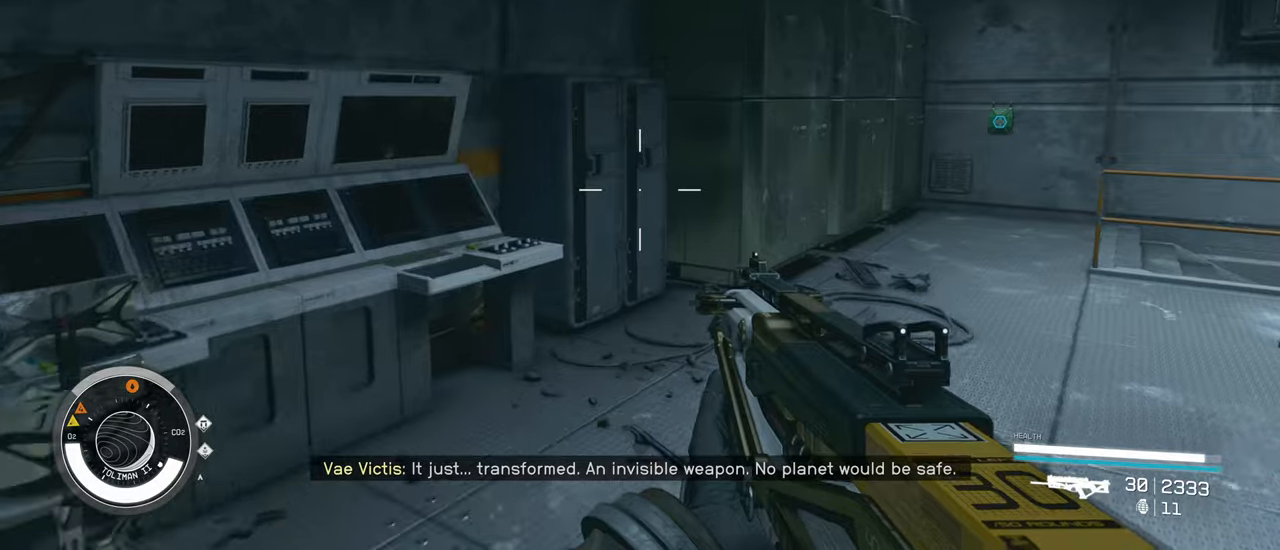
{"keys": [], "mouse": [], "events": [[233, "w", "up"]]}
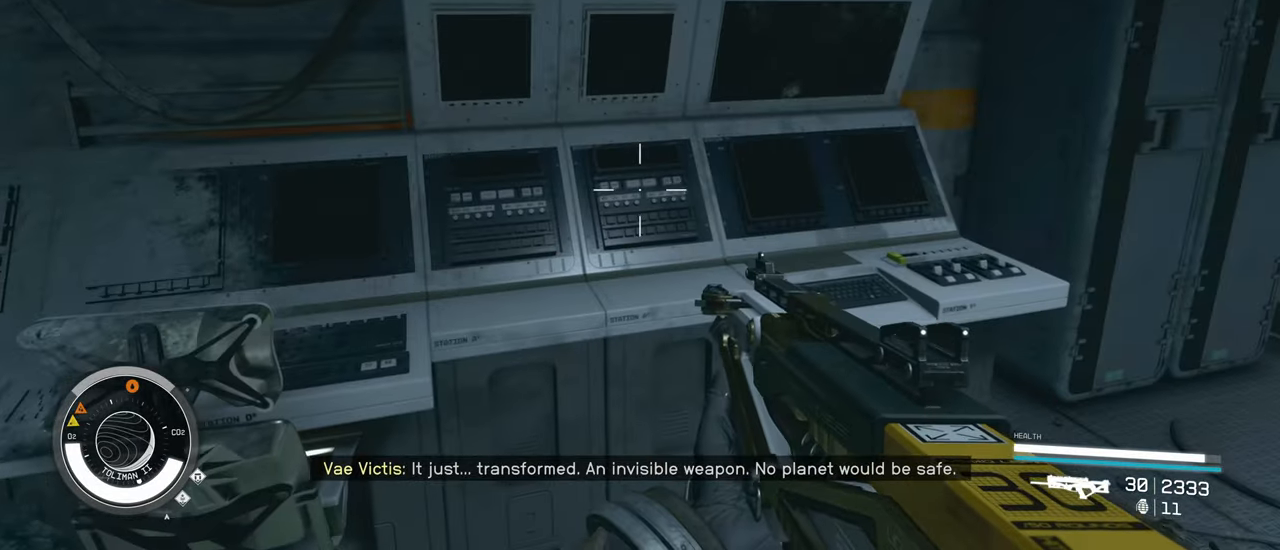
{"keys": ["w"], "mouse": [], "events": [[250, "w", "down"]]}
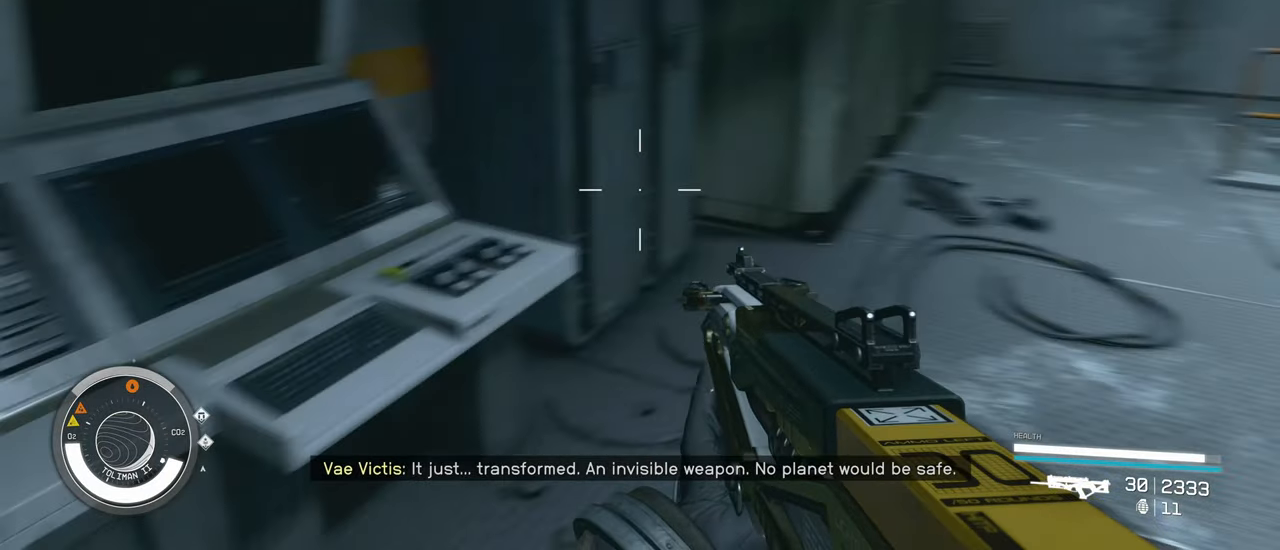
{"keys": ["w"], "mouse": [], "events": []}
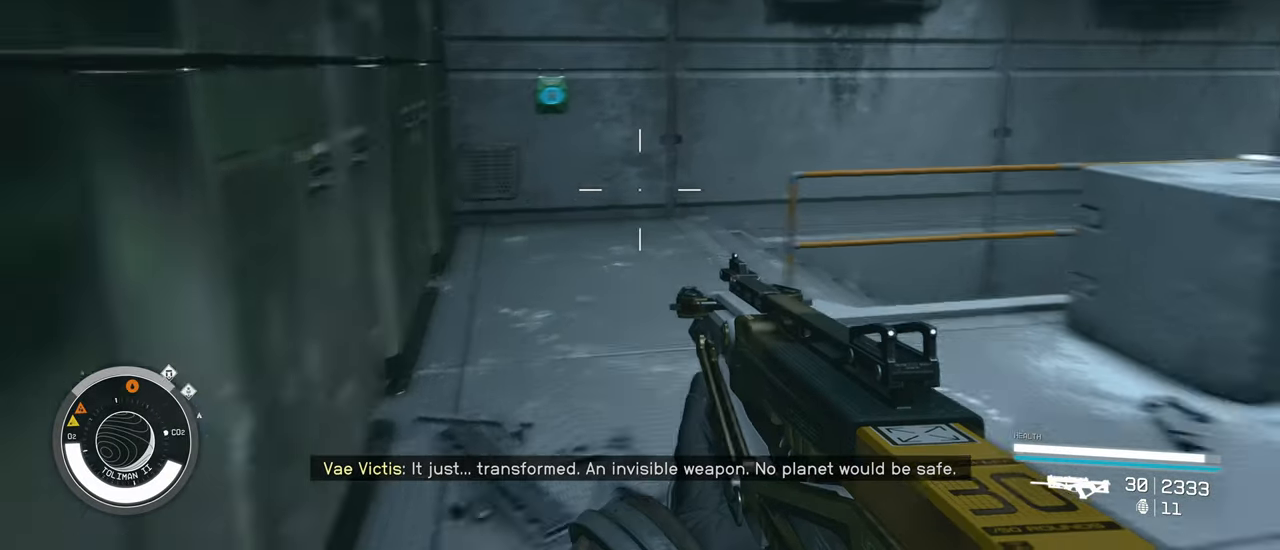
{"keys": ["w"], "mouse": [], "events": []}
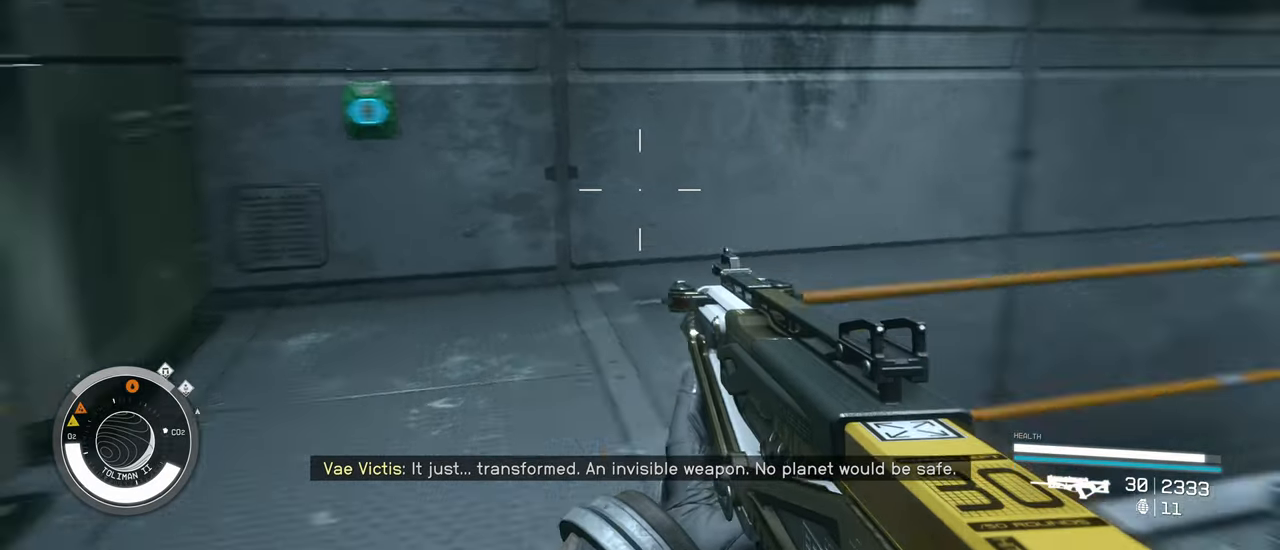
{"keys": ["w"], "mouse": [], "events": []}
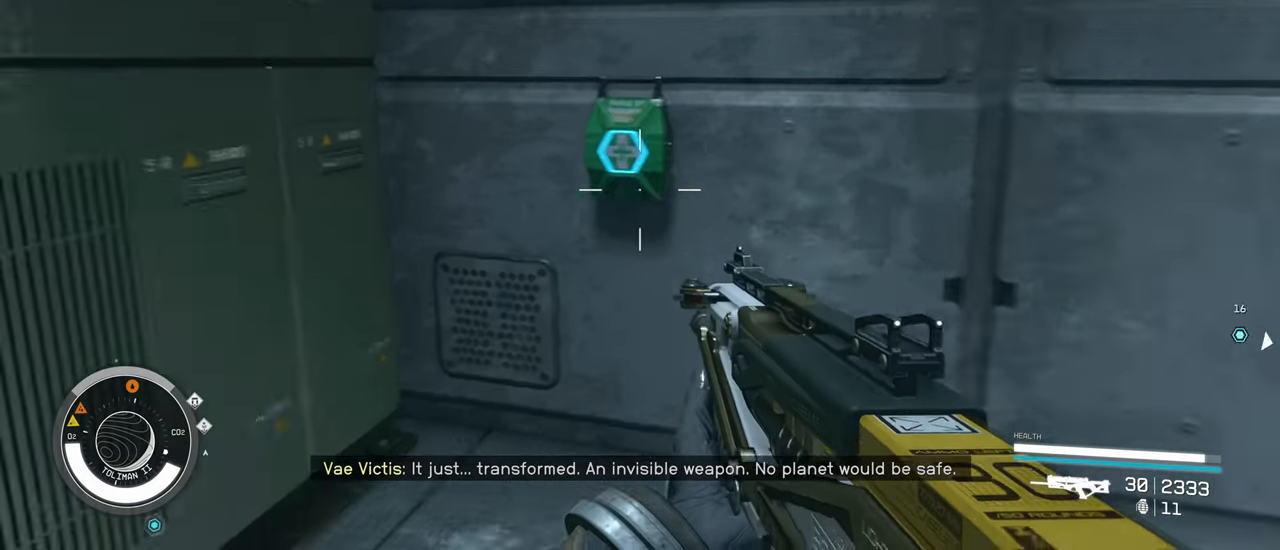
{"keys": [], "mouse": [], "events": [[166, "w", "up"]]}
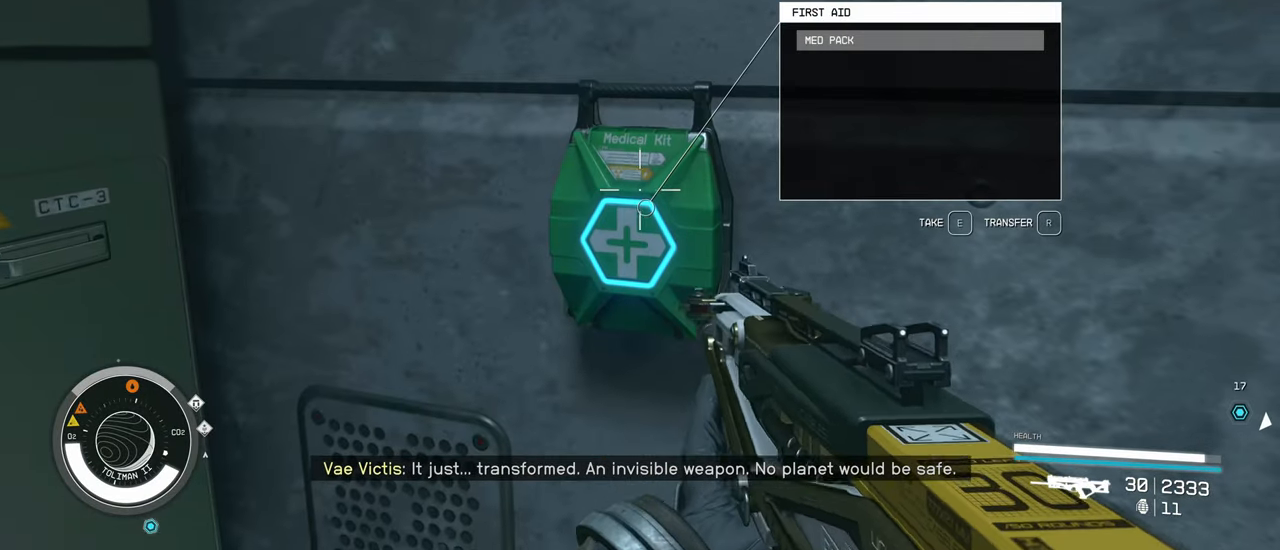
{"keys": ["s"], "mouse": [], "events": [[216, "e", "down"], [366, "e", "up"], [466, "s", "down"]]}
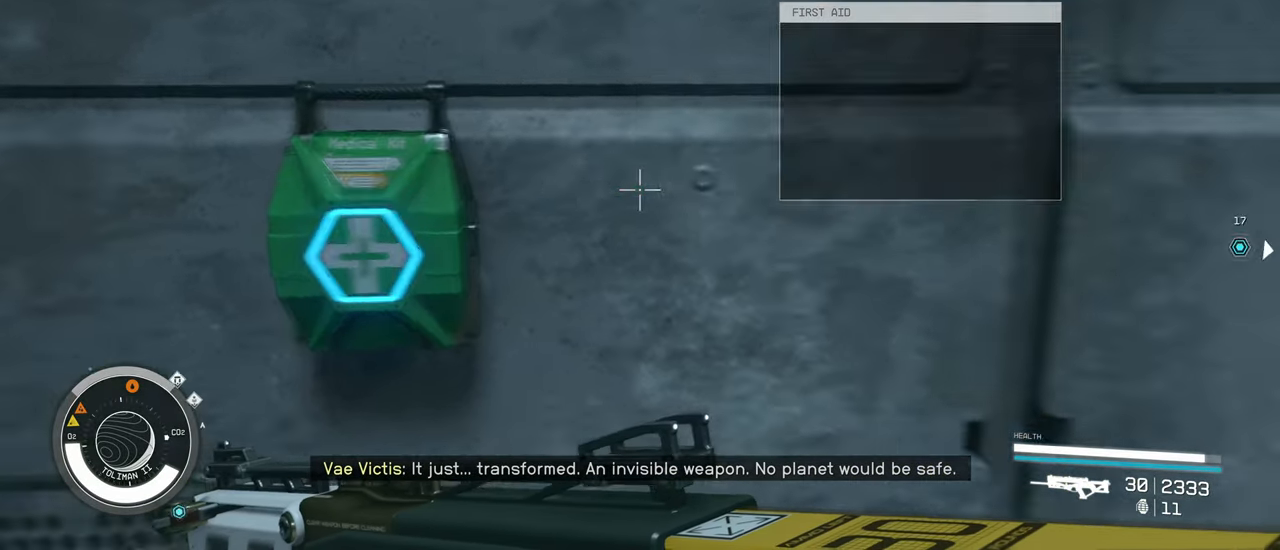
{"keys": ["w"], "mouse": [], "events": [[200, "d", "down"], [200, "s", "up"], [333, "w", "down"], [433, "d", "up"]]}
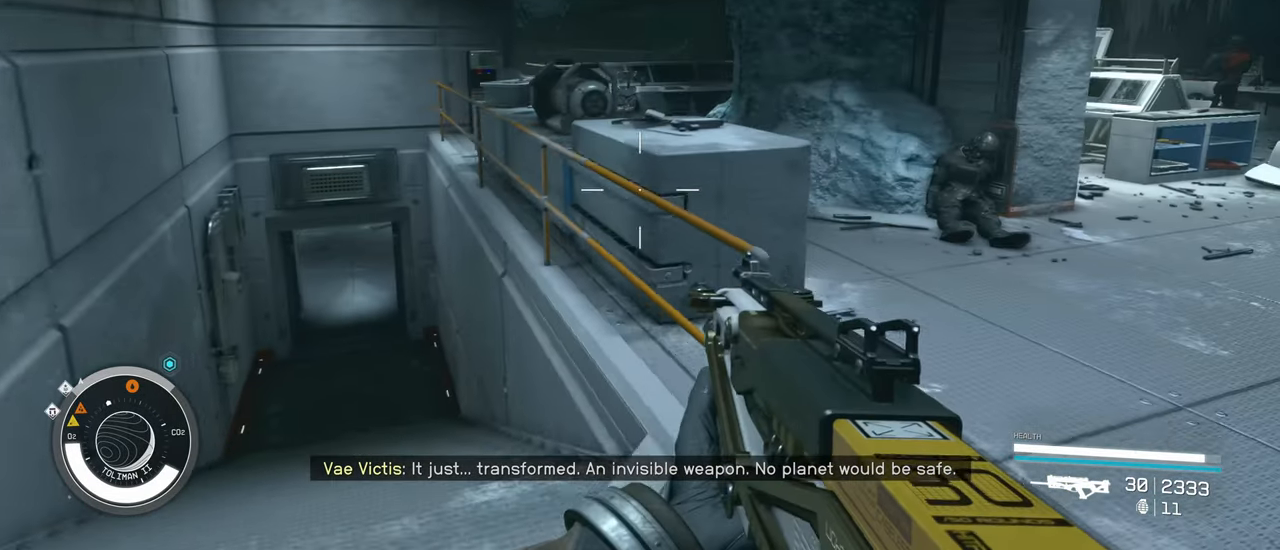
{"keys": ["d", "w"], "mouse": [], "events": [[166, "d", "down"]]}
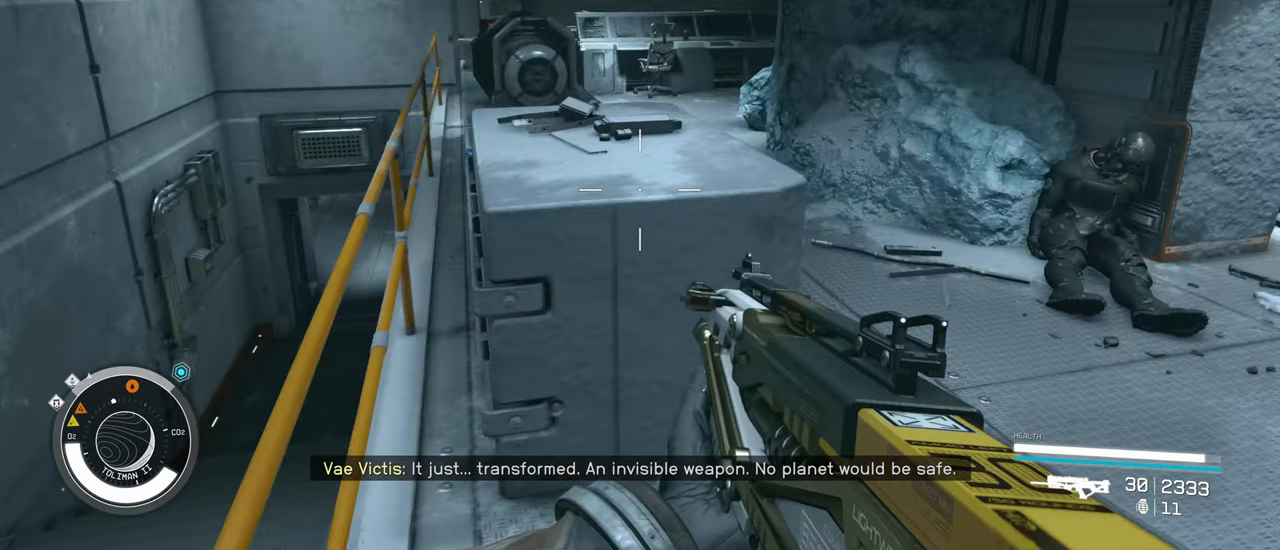
{"keys": [], "mouse": [], "events": [[133, "d", "up"], [366, "w", "up"]]}
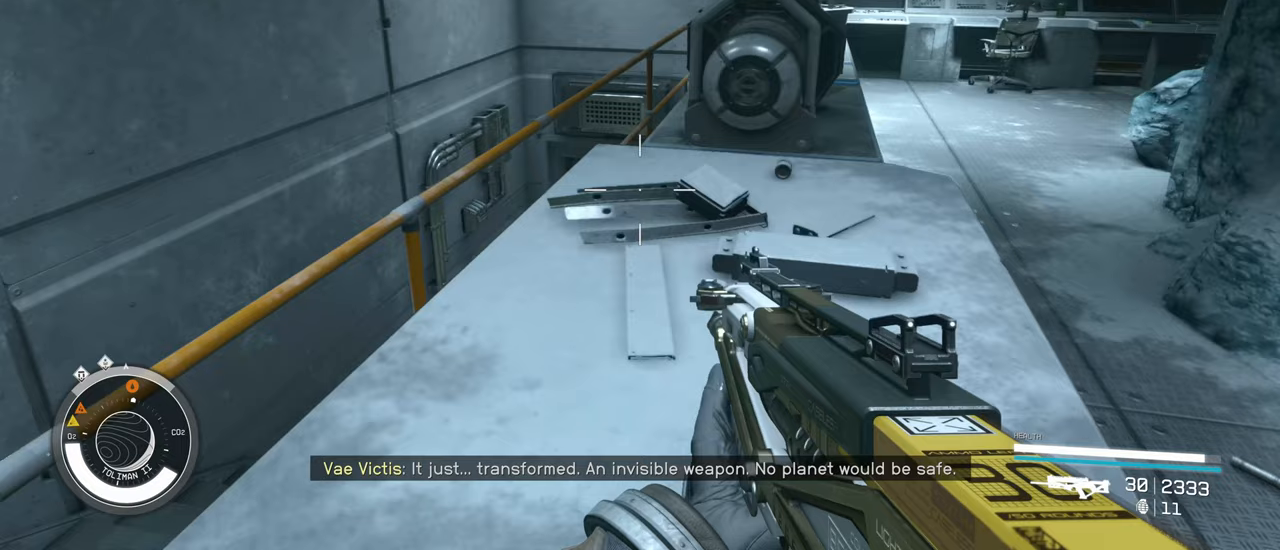
{"keys": ["d"], "mouse": [], "events": [[200, "d", "down"]]}
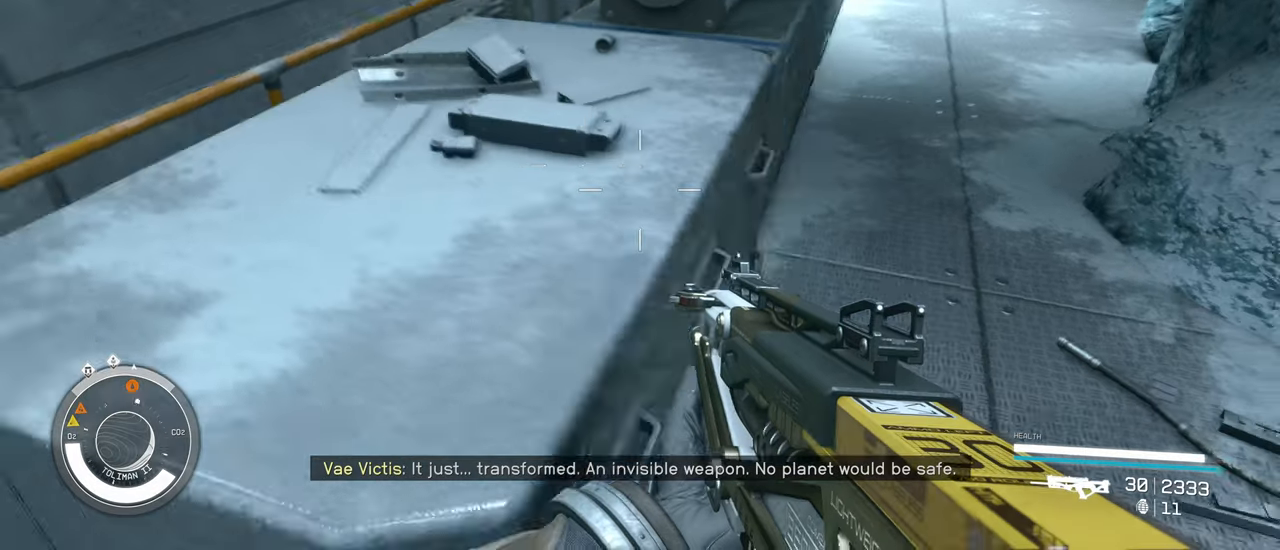
{"keys": ["w"], "mouse": [], "events": [[117, "s", "down"], [217, "d", "up"], [217, "s", "up"], [450, "w", "down"]]}
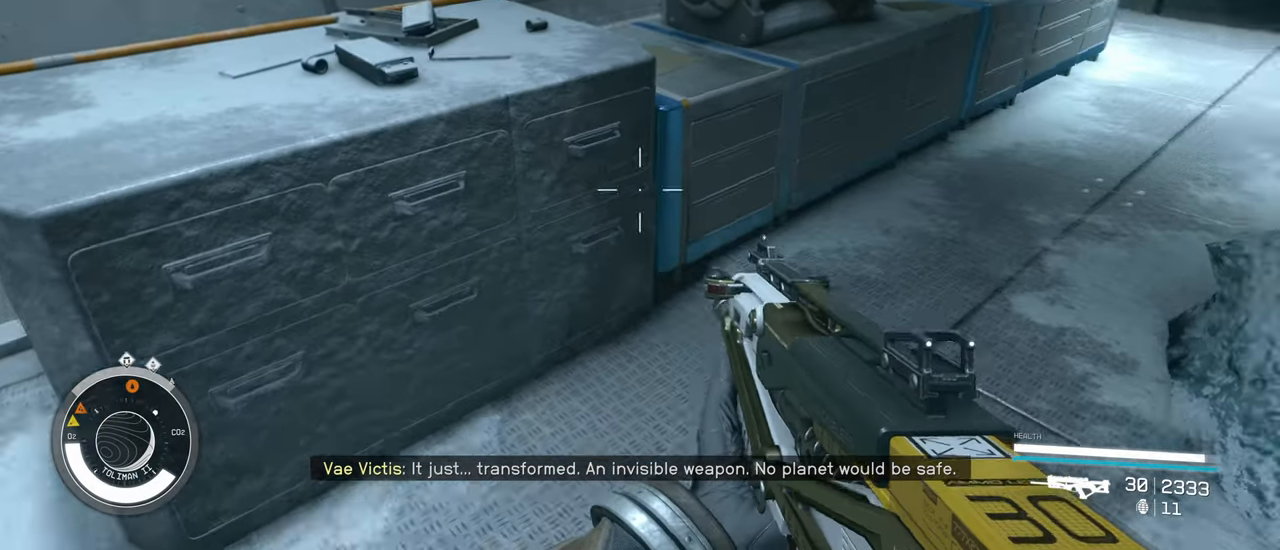
{"keys": ["w"], "mouse": [], "events": []}
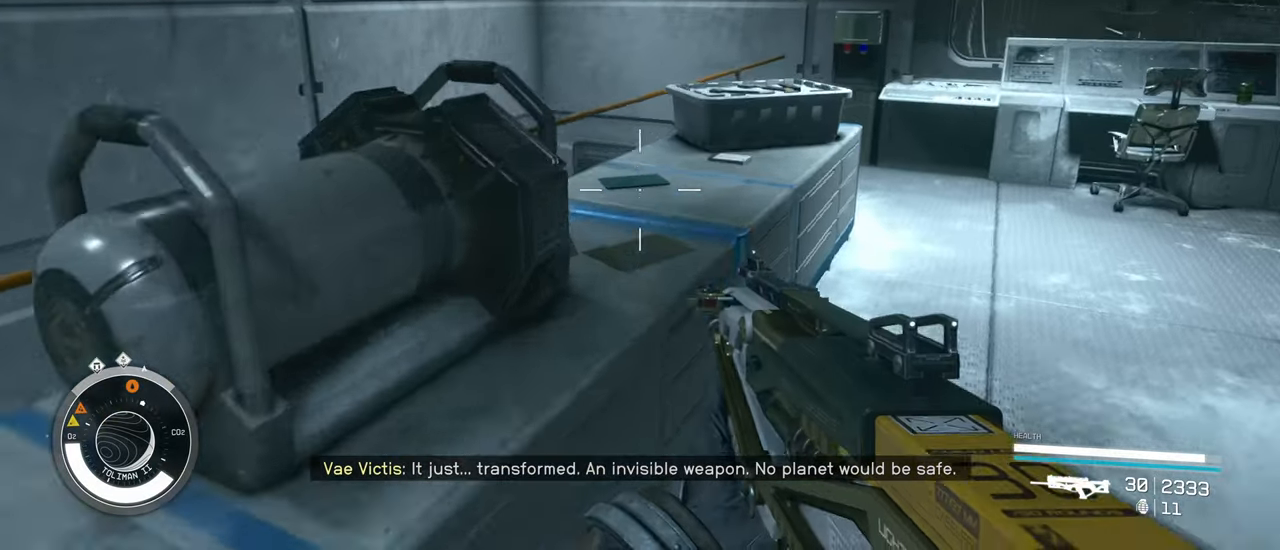
{"keys": ["d", "w"], "mouse": [], "events": [[283, "d", "down"]]}
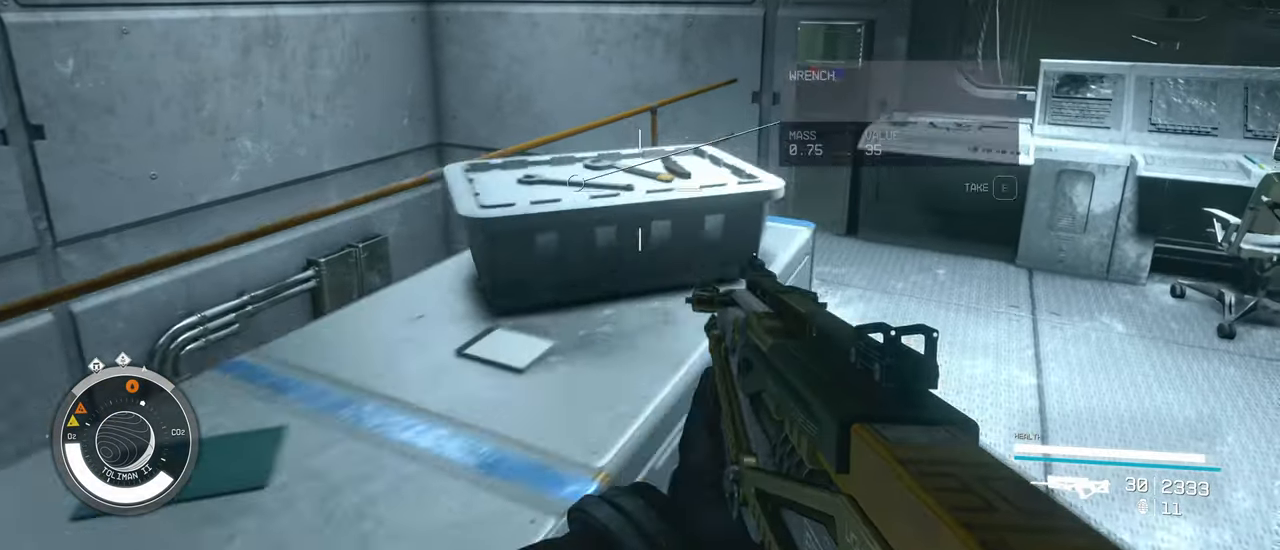
{"keys": ["w"], "mouse": [], "events": [[67, "d", "up"]]}
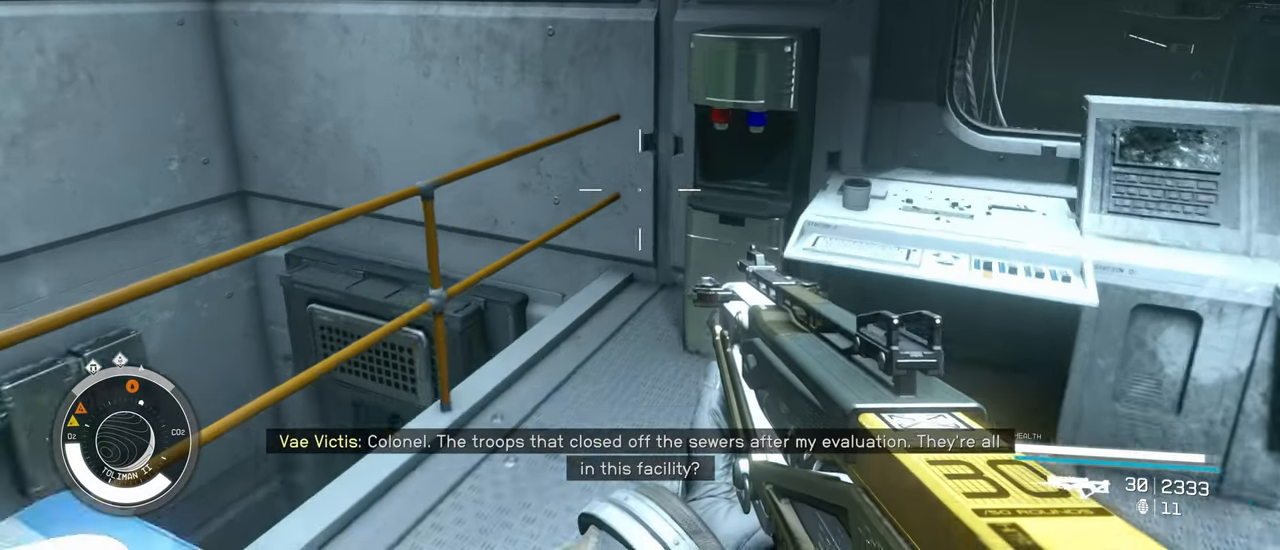
{"keys": [], "mouse": [], "events": [[183, "w", "up"]]}
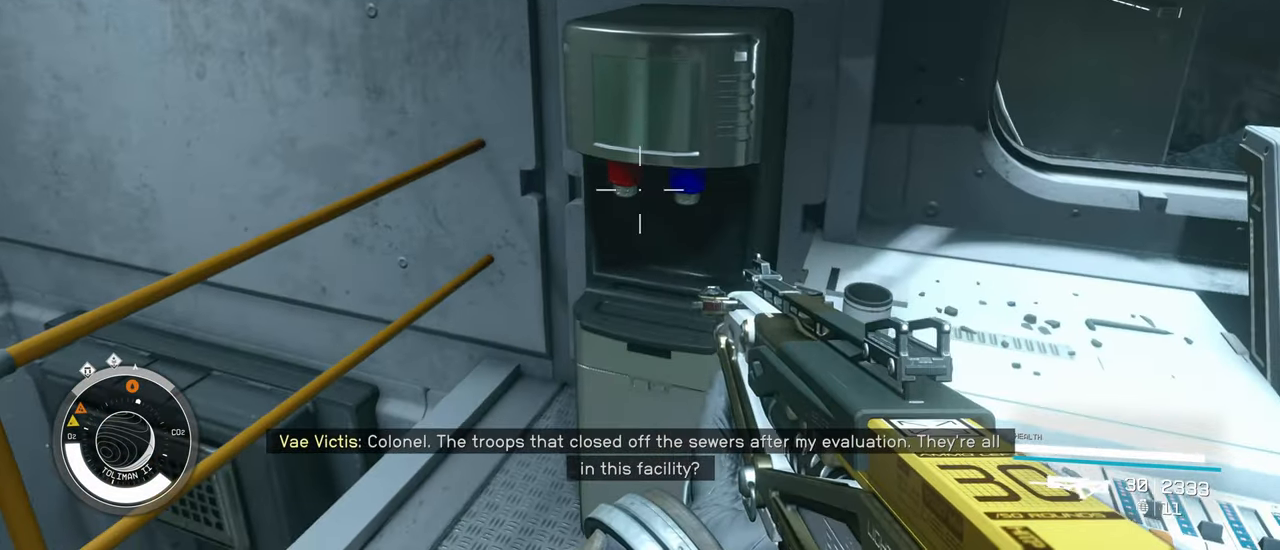
{"keys": [], "mouse": [], "events": [[150, "d", "down"], [283, "d", "up"]]}
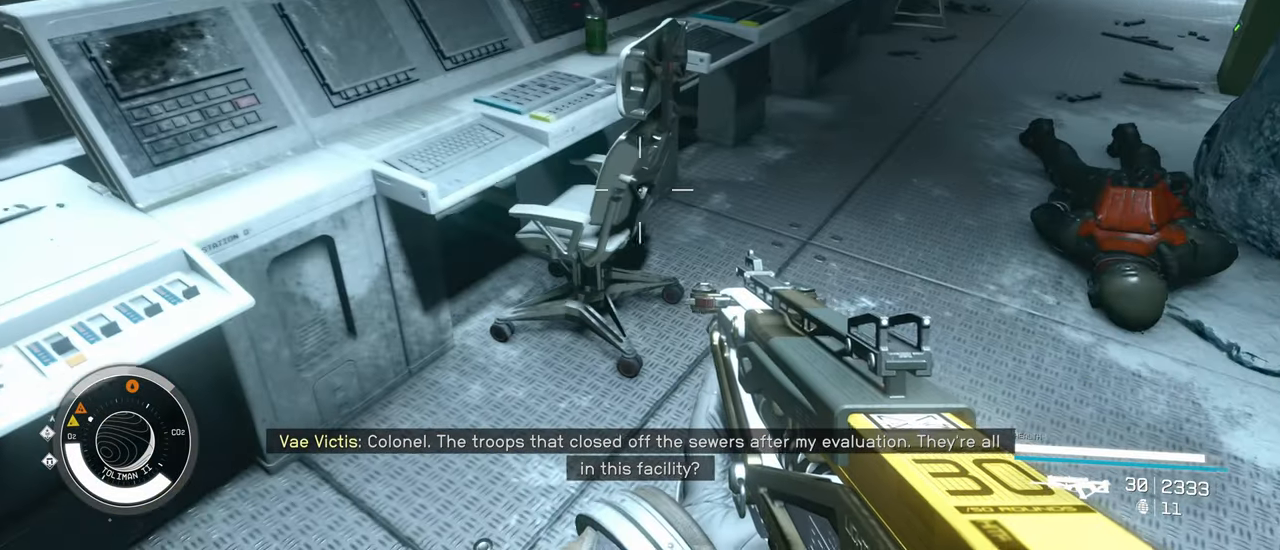
{"keys": [], "mouse": [], "events": [[217, "w", "down"], [450, "w", "up"]]}
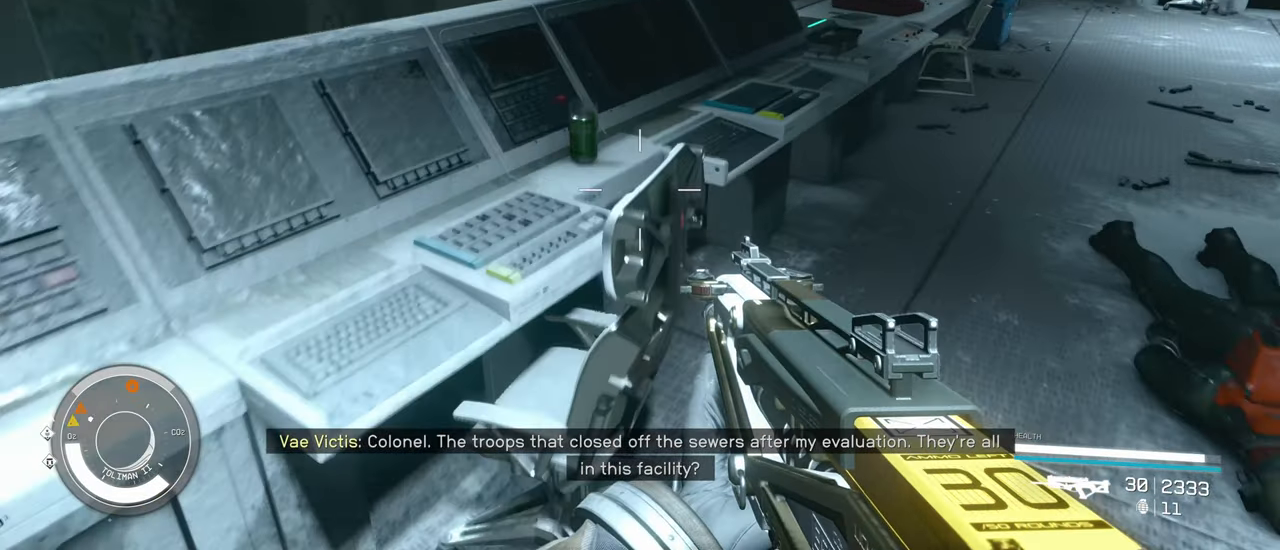
{"keys": [], "mouse": [], "events": [[133, "d", "down"], [267, "d", "up"]]}